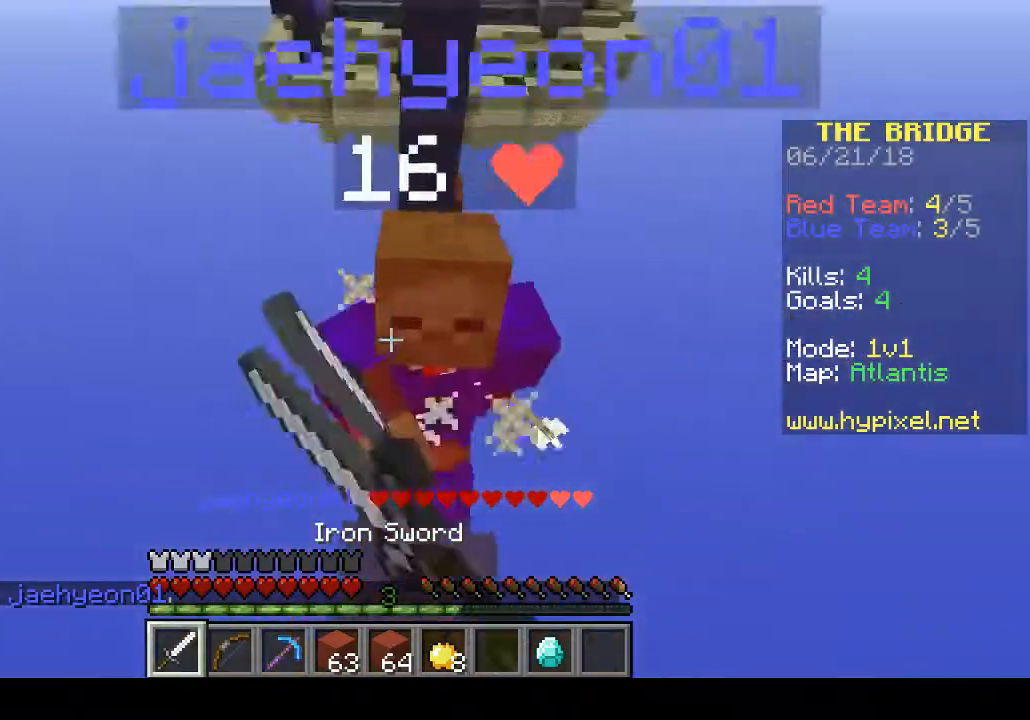
Gameplay with keyboard; each line is a JSON object with the keys held at the frame after it. "events" lists presses ("down") and releases ("up") of "a", "d", "s" and "w" between this image and that frame as [ms after this image, input, new state], when the widget could be followed in between. No other keys are recorded. Mouse input is not recorded.
{"keys": ["d", "w"], "events": [[233, "d", "down"], [400, "d", "up"], [500, "d", "down"]]}
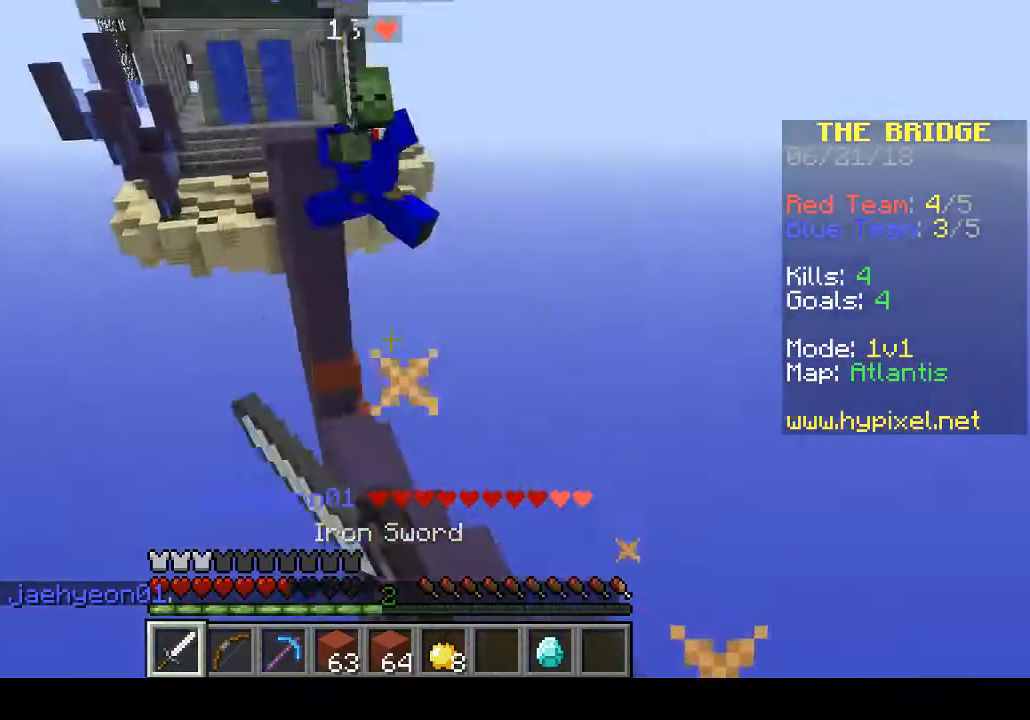
{"keys": ["w"], "events": [[400, "d", "up"]]}
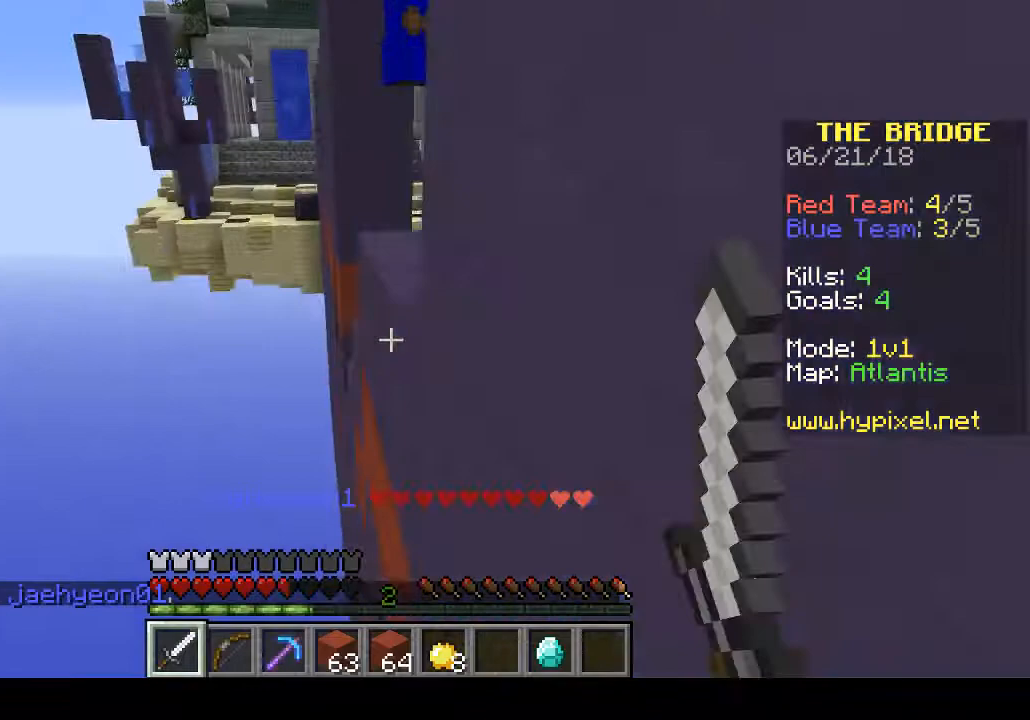
{"keys": ["w"], "events": [[167, "d", "down"], [300, "d", "up"]]}
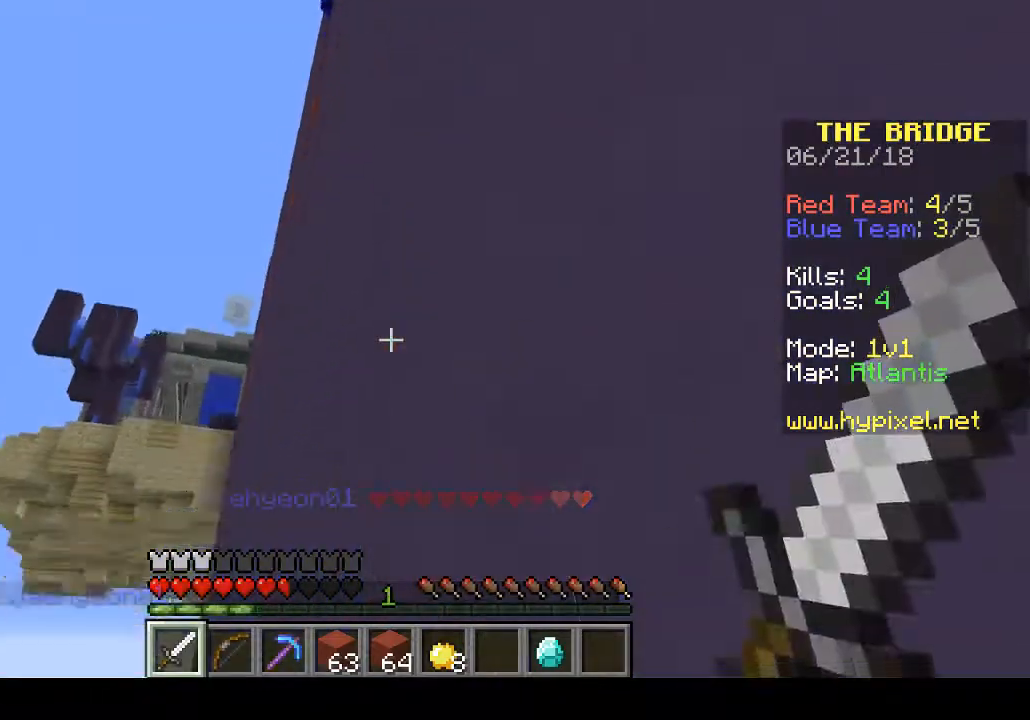
{"keys": ["w"], "events": []}
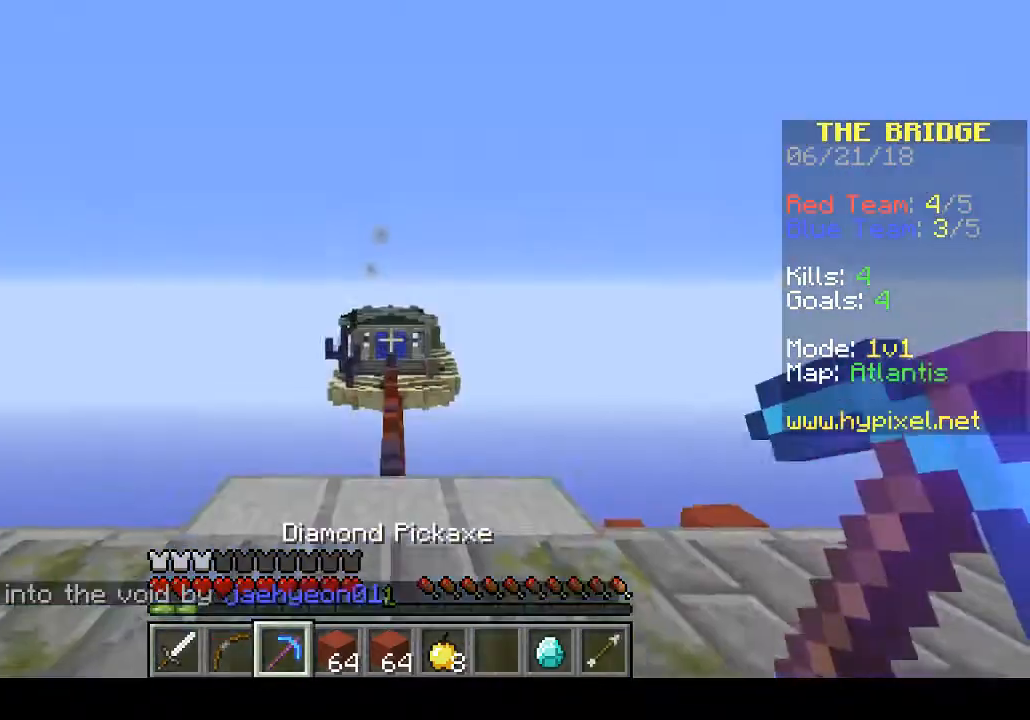
{"keys": ["w"], "events": []}
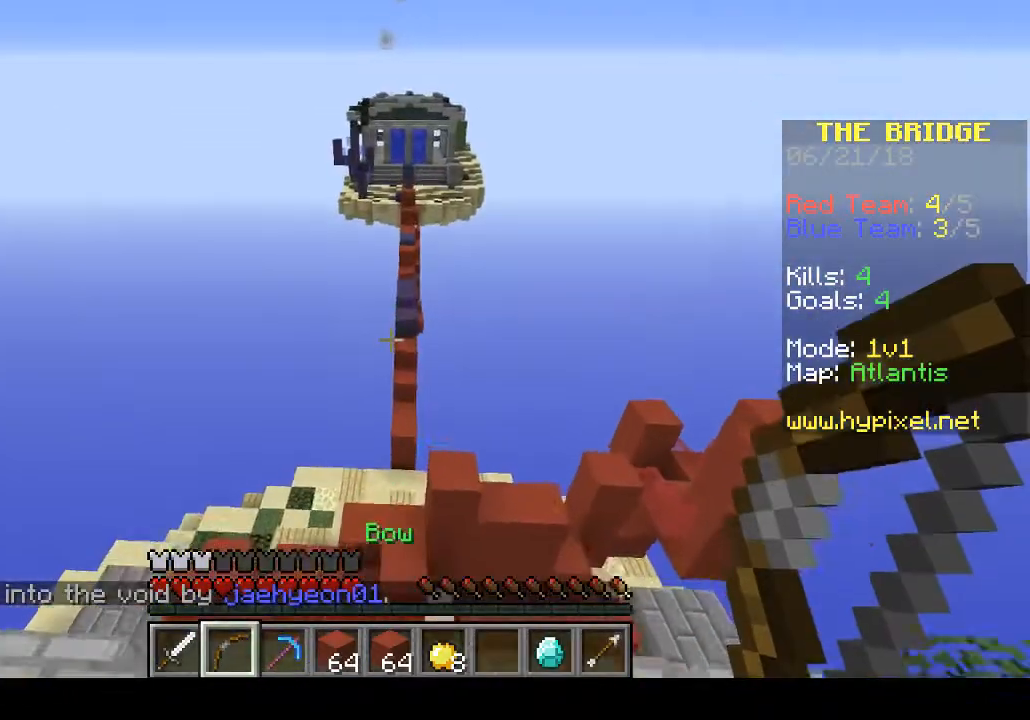
{"keys": ["w"], "events": []}
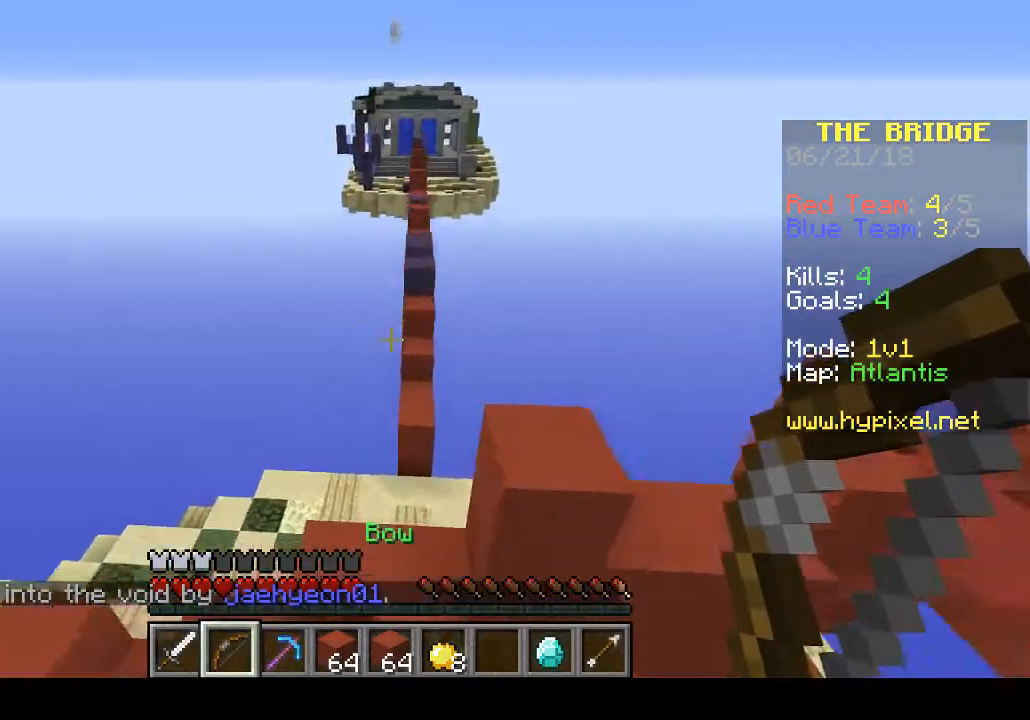
{"keys": [], "events": [[433, "w", "up"]]}
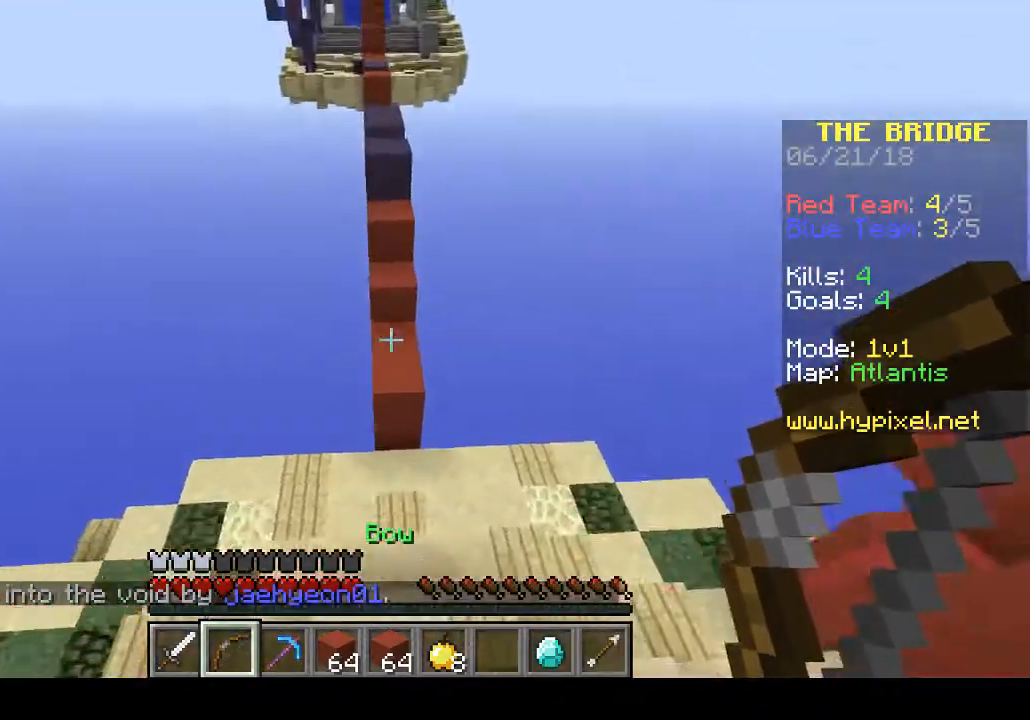
{"keys": ["d", "w"], "events": [[133, "w", "down"], [367, "d", "down"]]}
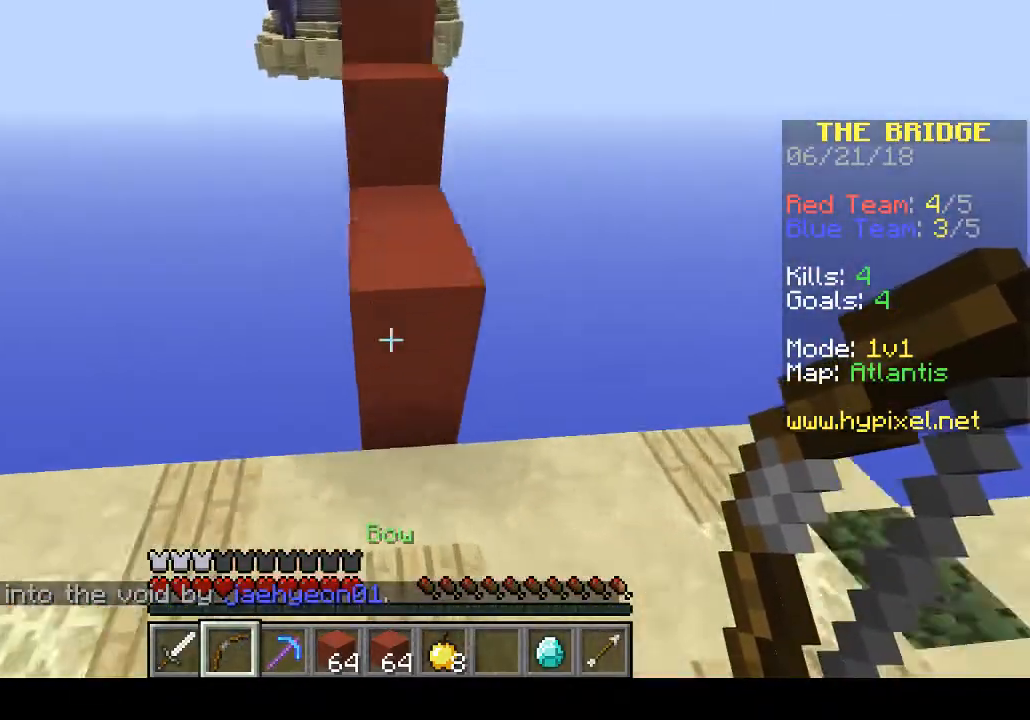
{"keys": ["w"], "events": [[33, "d", "up"], [33, "w", "up"], [267, "s", "down"], [400, "s", "up"], [467, "w", "down"]]}
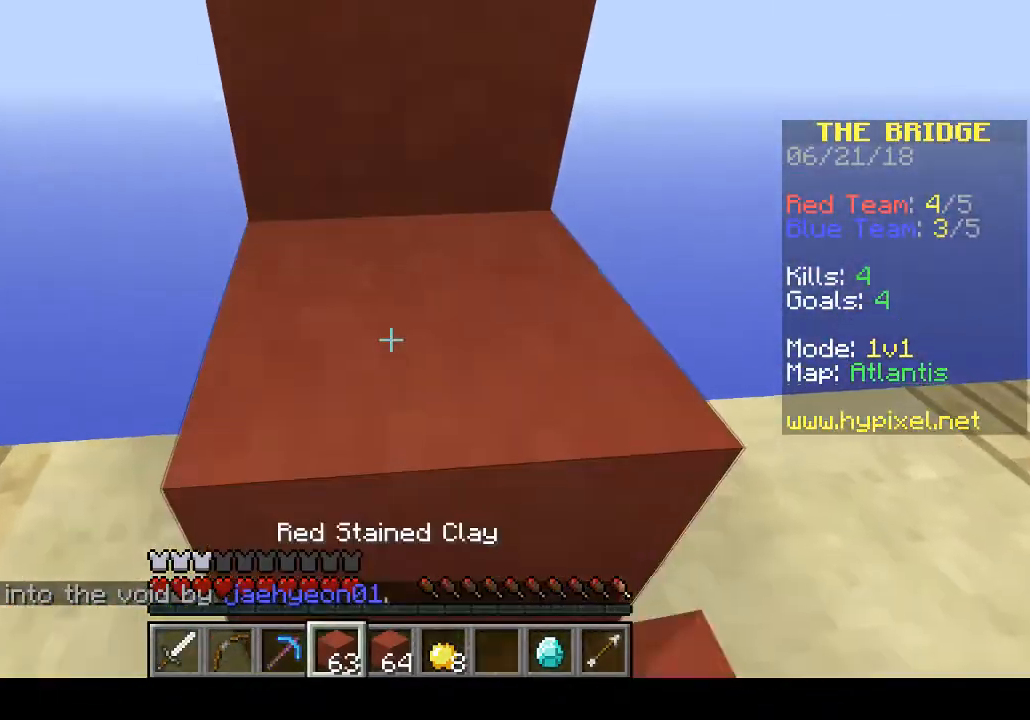
{"keys": ["w"], "events": []}
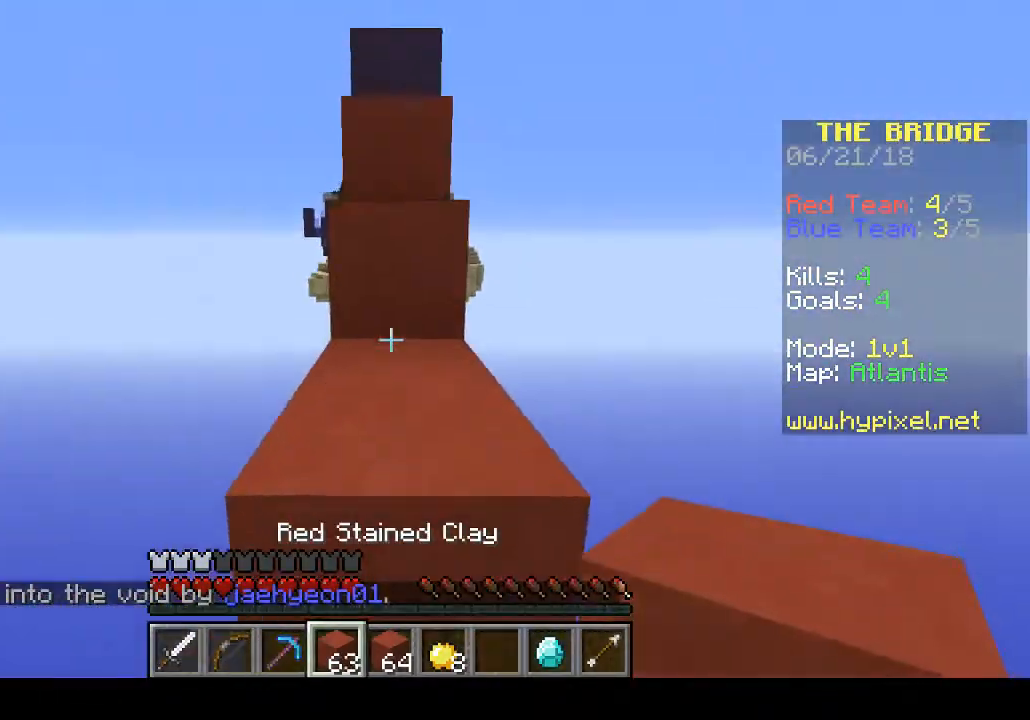
{"keys": ["w"], "events": []}
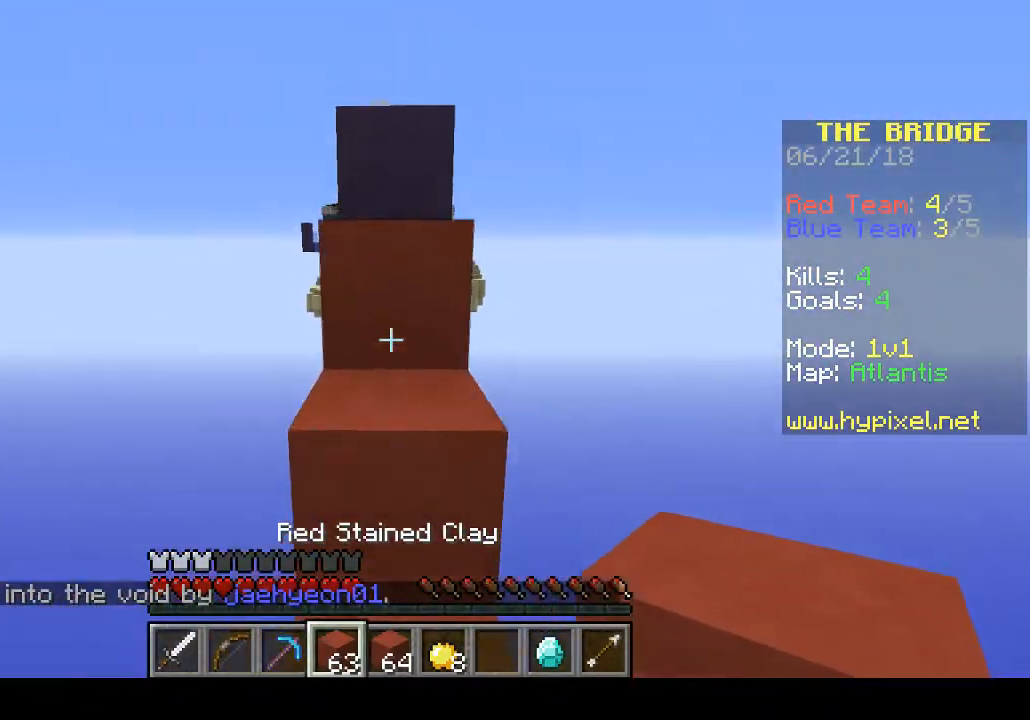
{"keys": ["w"], "events": []}
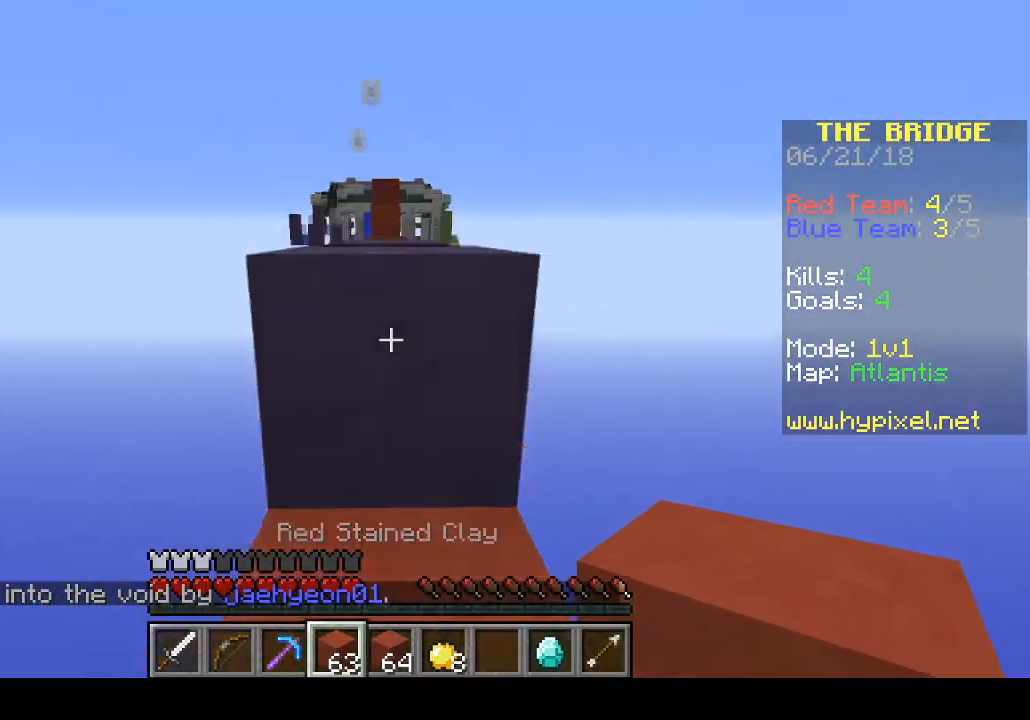
{"keys": ["w"], "events": []}
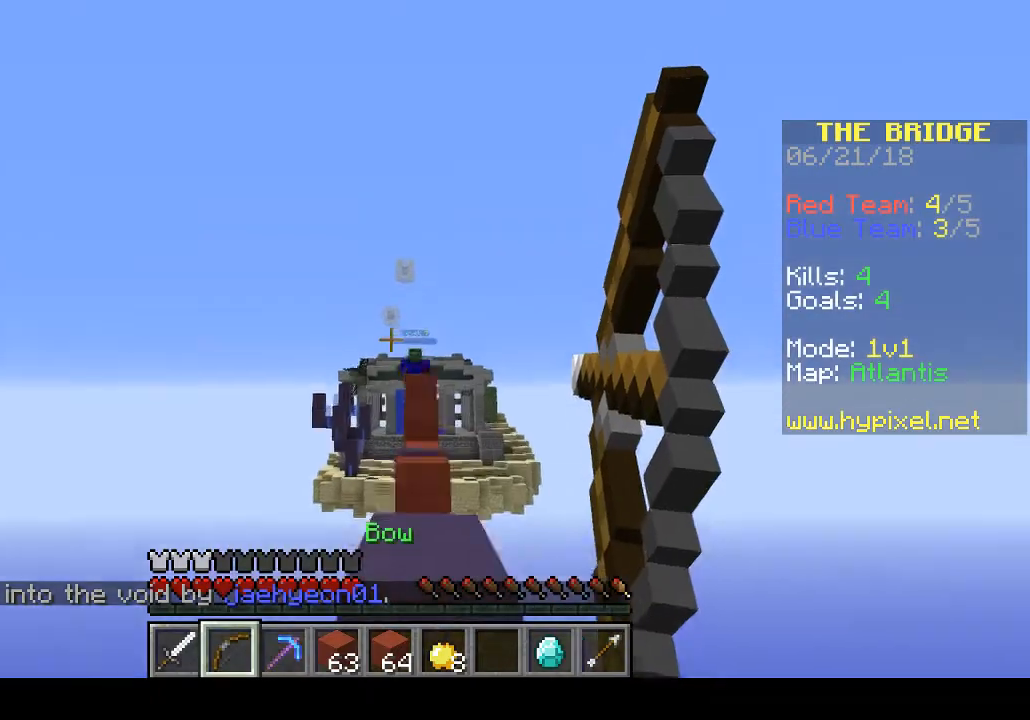
{"keys": ["w"], "events": []}
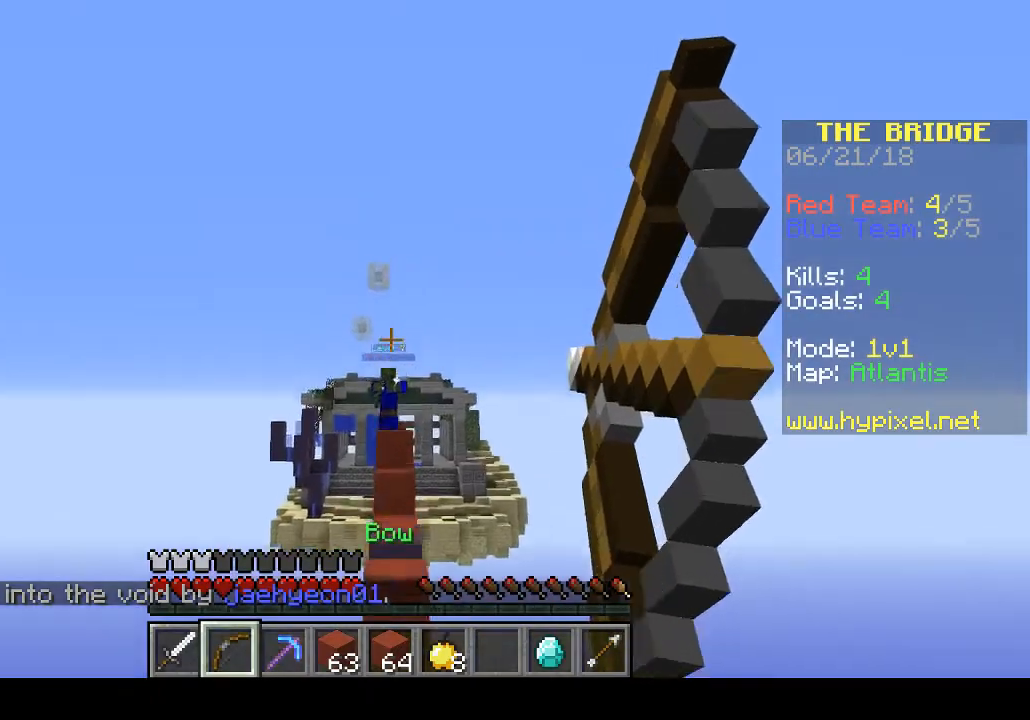
{"keys": ["w"], "events": []}
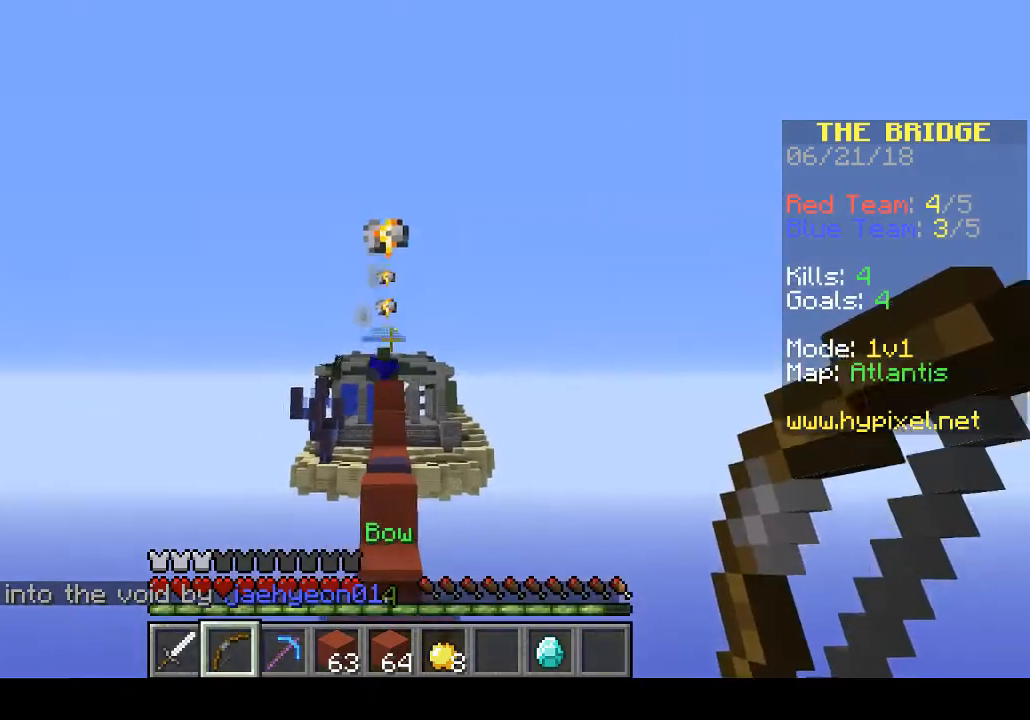
{"keys": ["w"], "events": []}
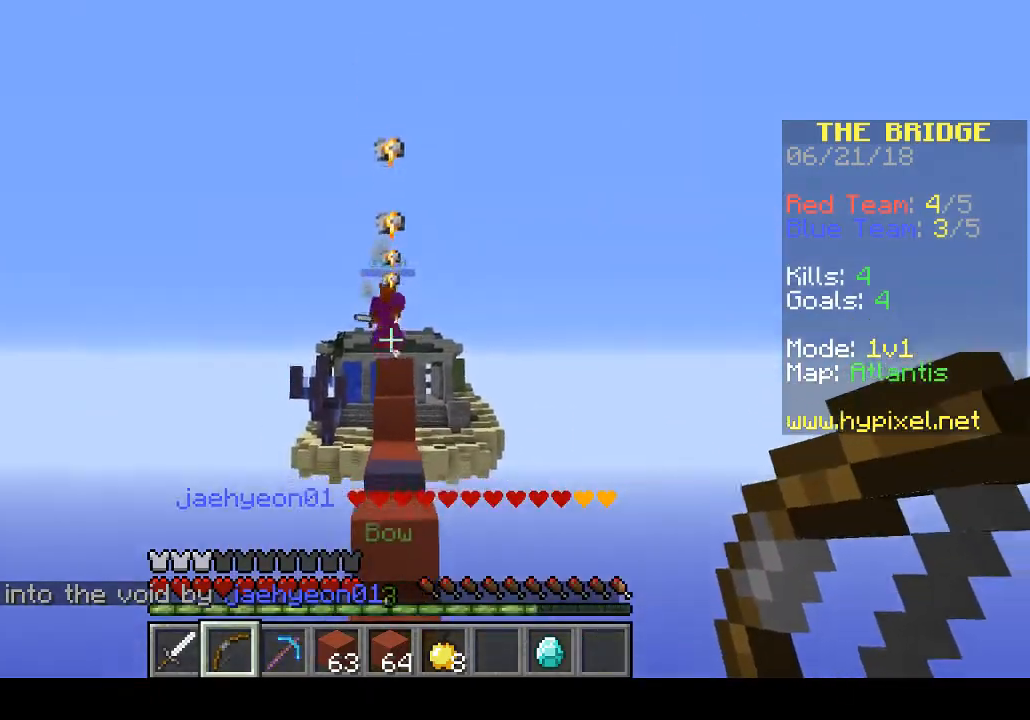
{"keys": ["w"], "events": []}
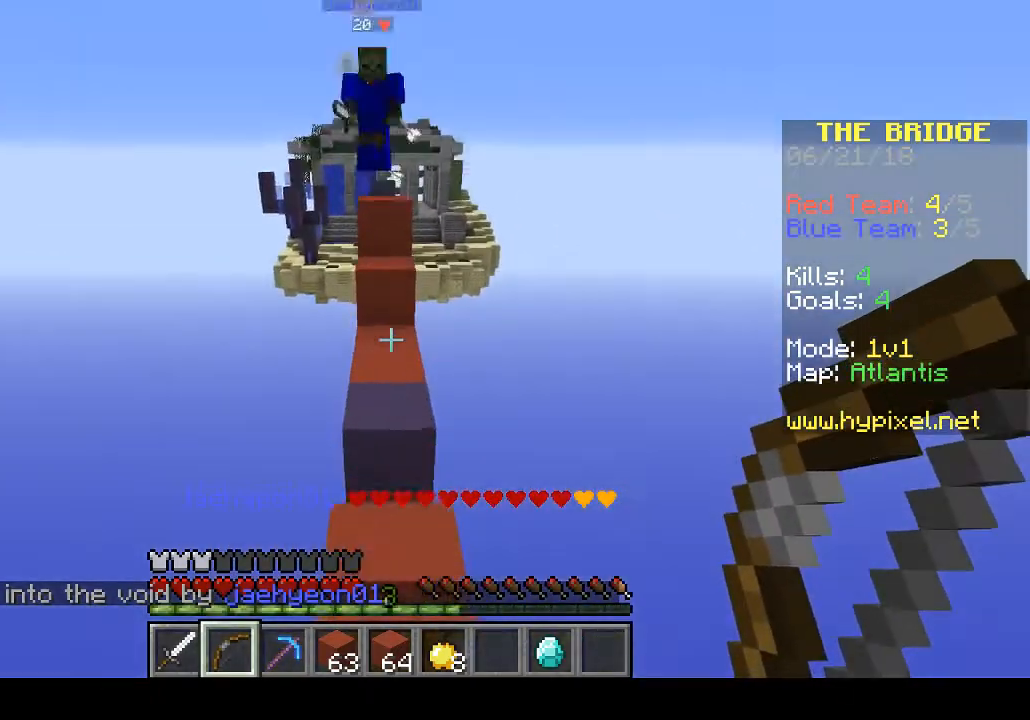
{"keys": ["w"], "events": []}
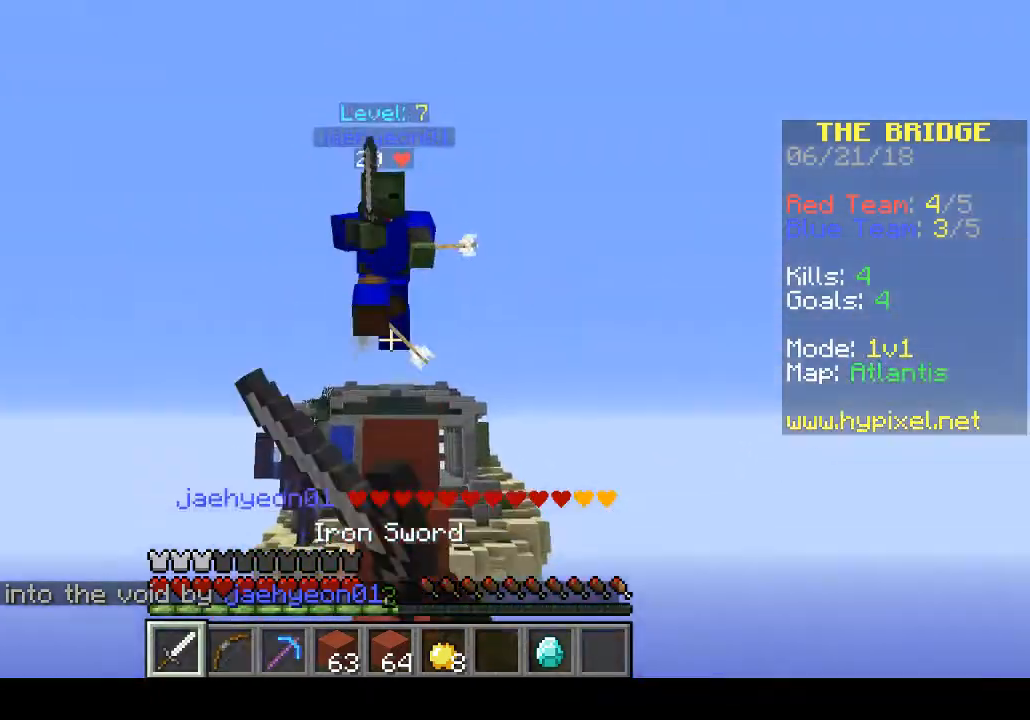
{"keys": ["w"], "events": []}
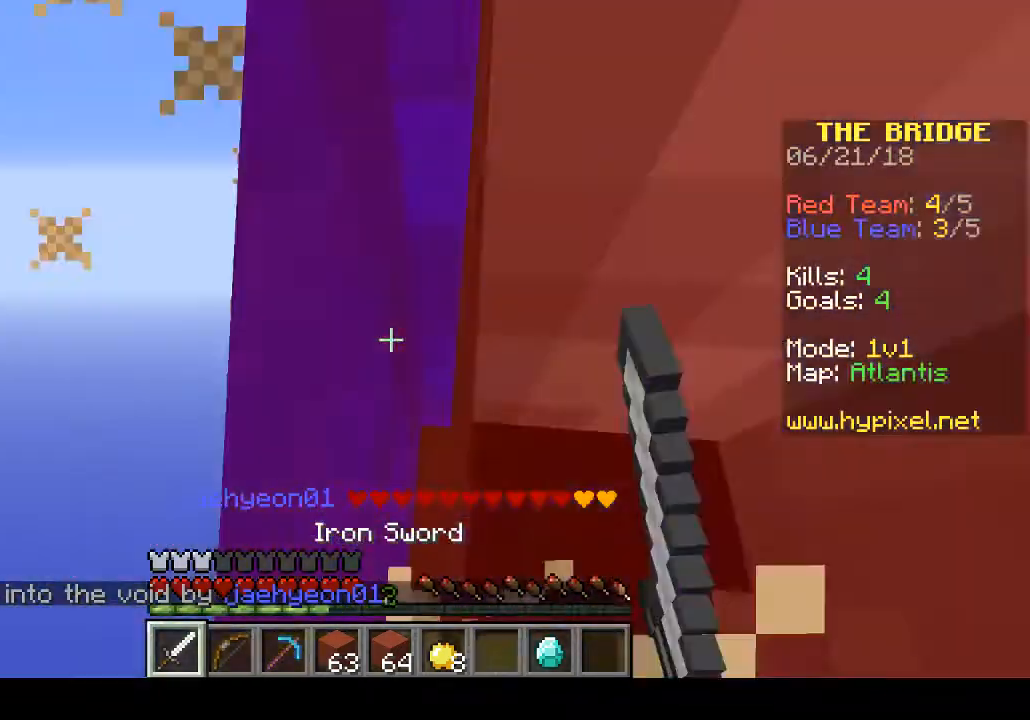
{"keys": ["w"], "events": []}
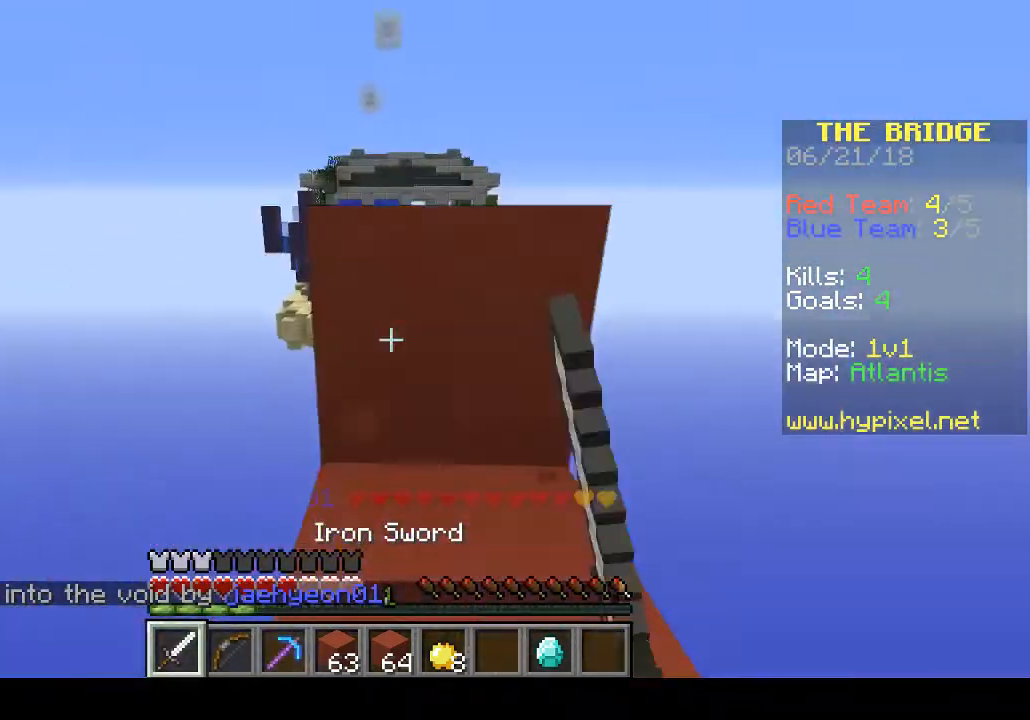
{"keys": ["w"], "events": [[67, "d", "down"], [200, "d", "up"]]}
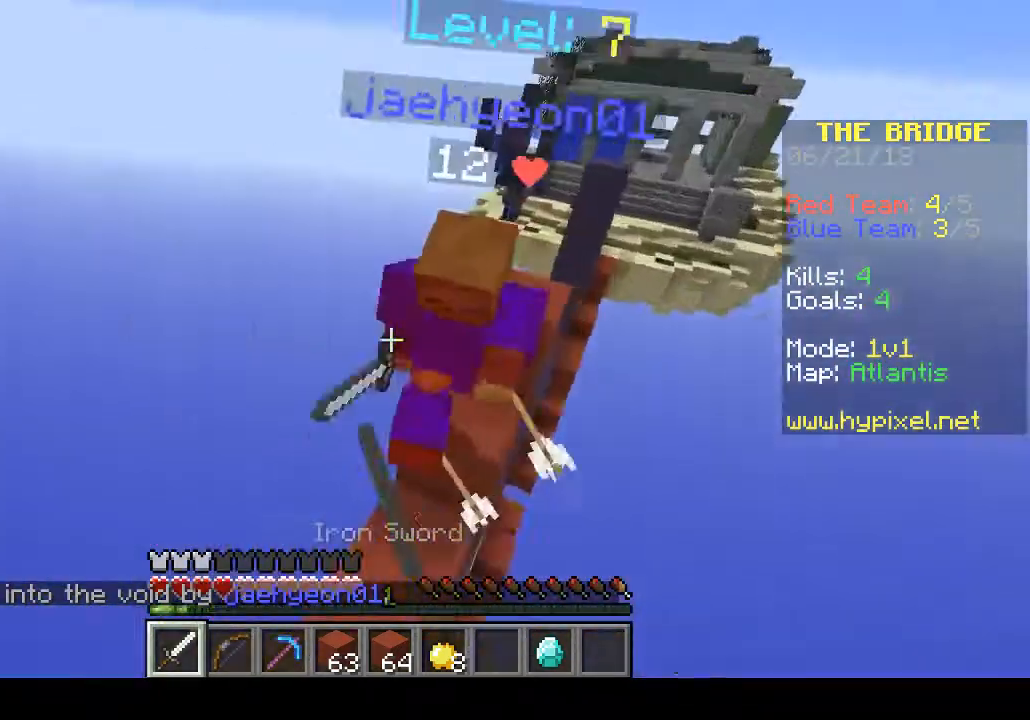
{"keys": ["a", "w"], "events": [[467, "a", "down"]]}
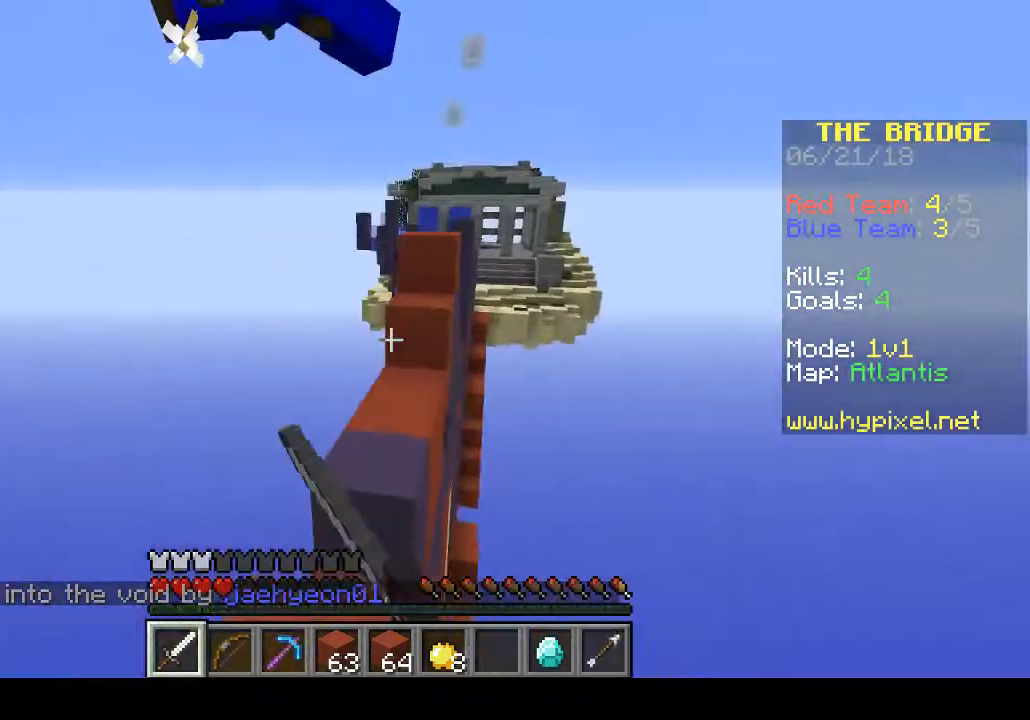
{"keys": ["w"], "events": [[267, "a", "up"]]}
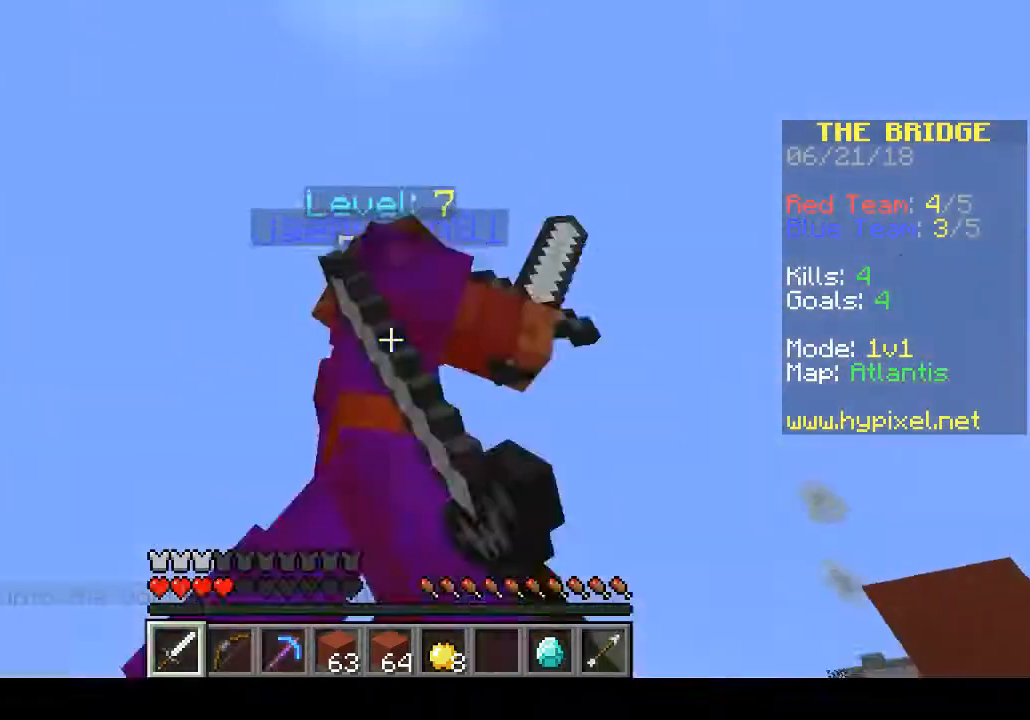
{"keys": [], "events": [[100, "w", "up"]]}
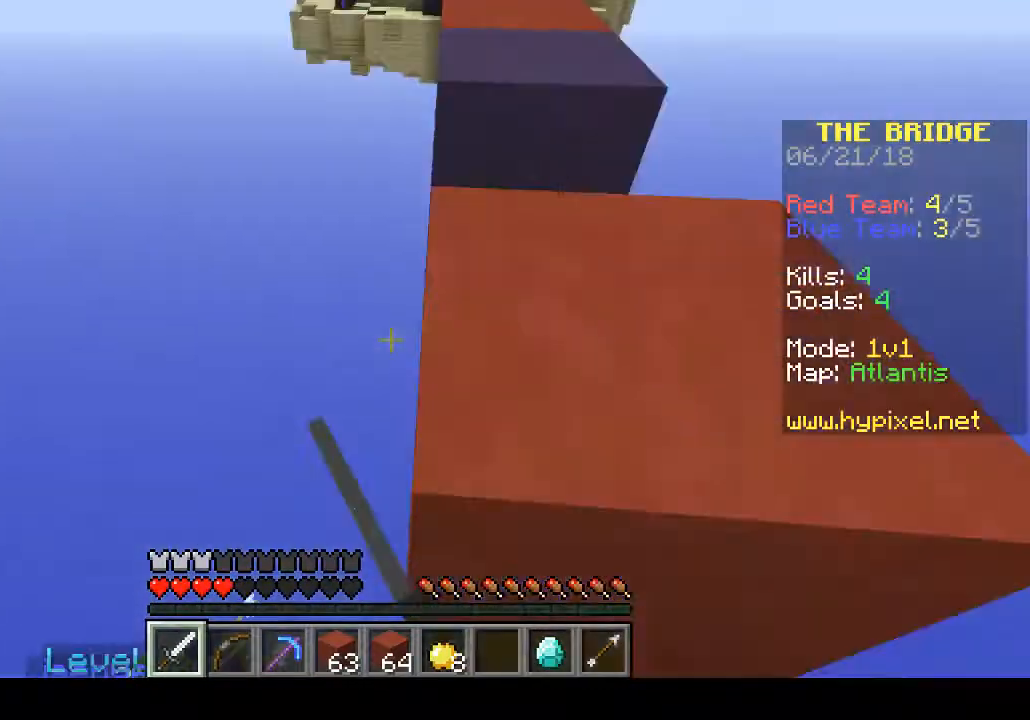
{"keys": ["a", "w"], "events": [[67, "w", "down"], [100, "d", "down"], [267, "d", "up"], [367, "a", "down"]]}
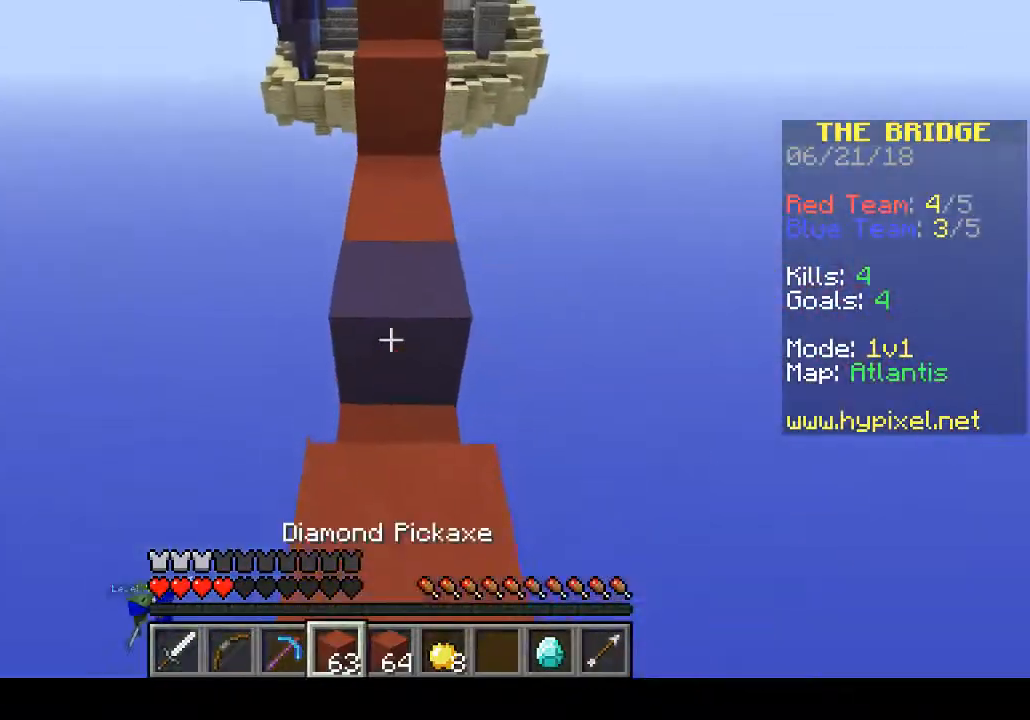
{"keys": ["w"], "events": [[33, "a", "up"]]}
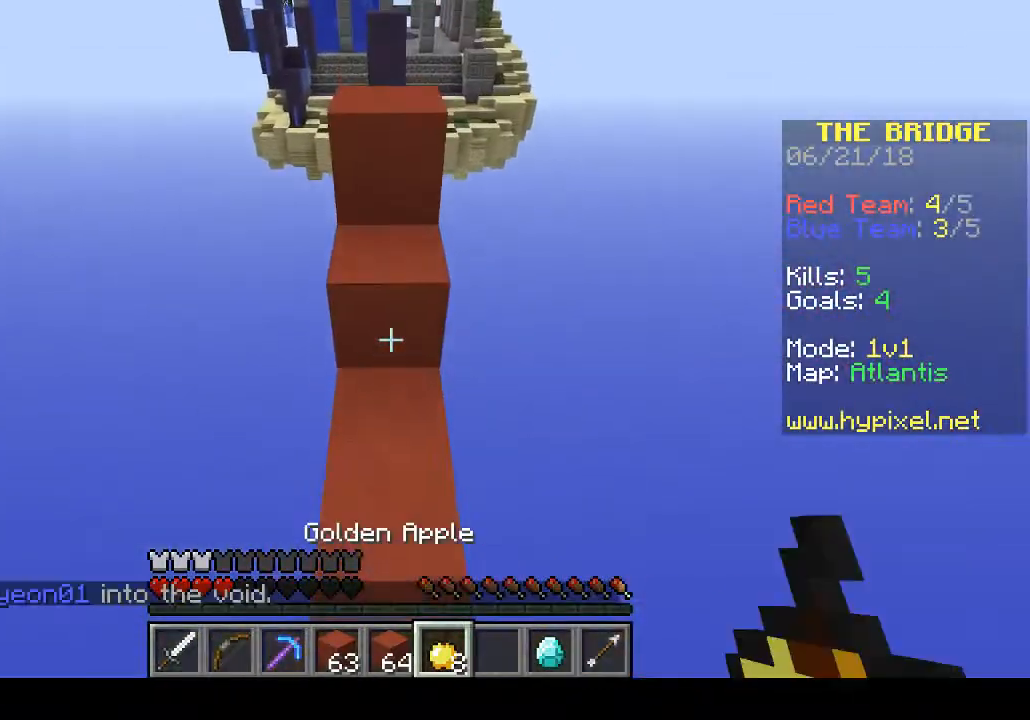
{"keys": ["w"], "events": []}
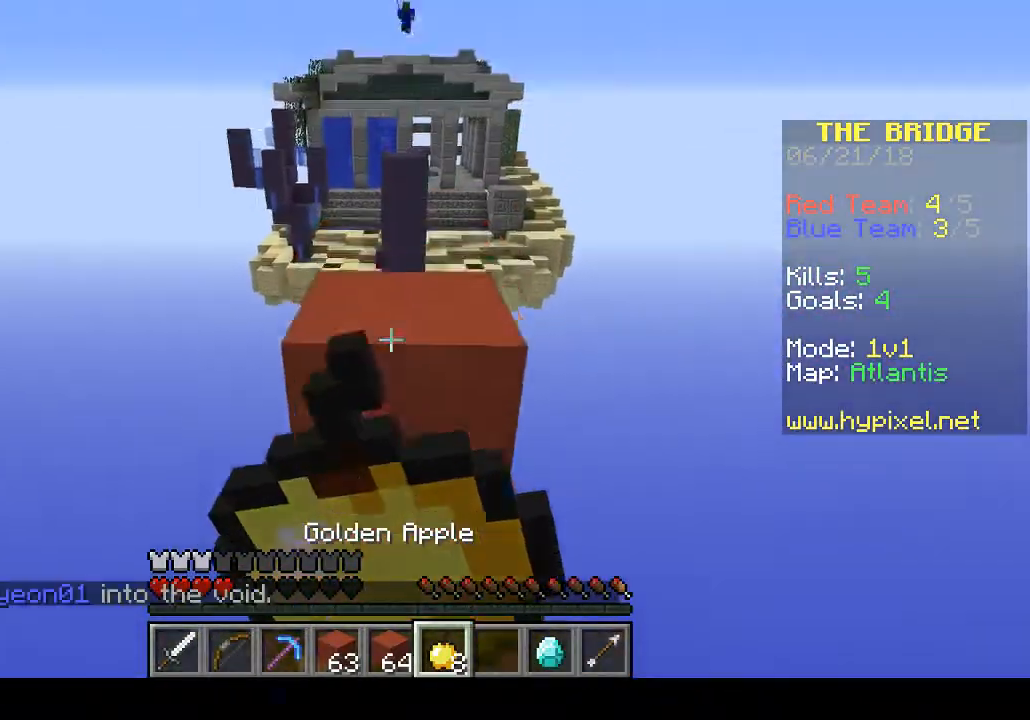
{"keys": ["w"], "events": []}
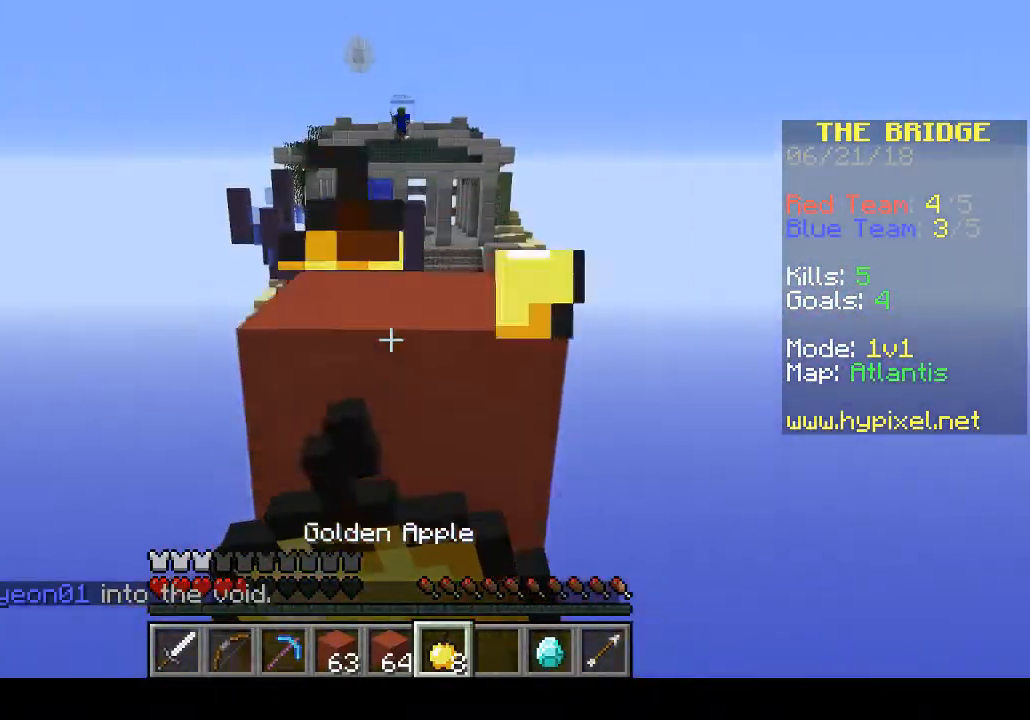
{"keys": ["w"], "events": []}